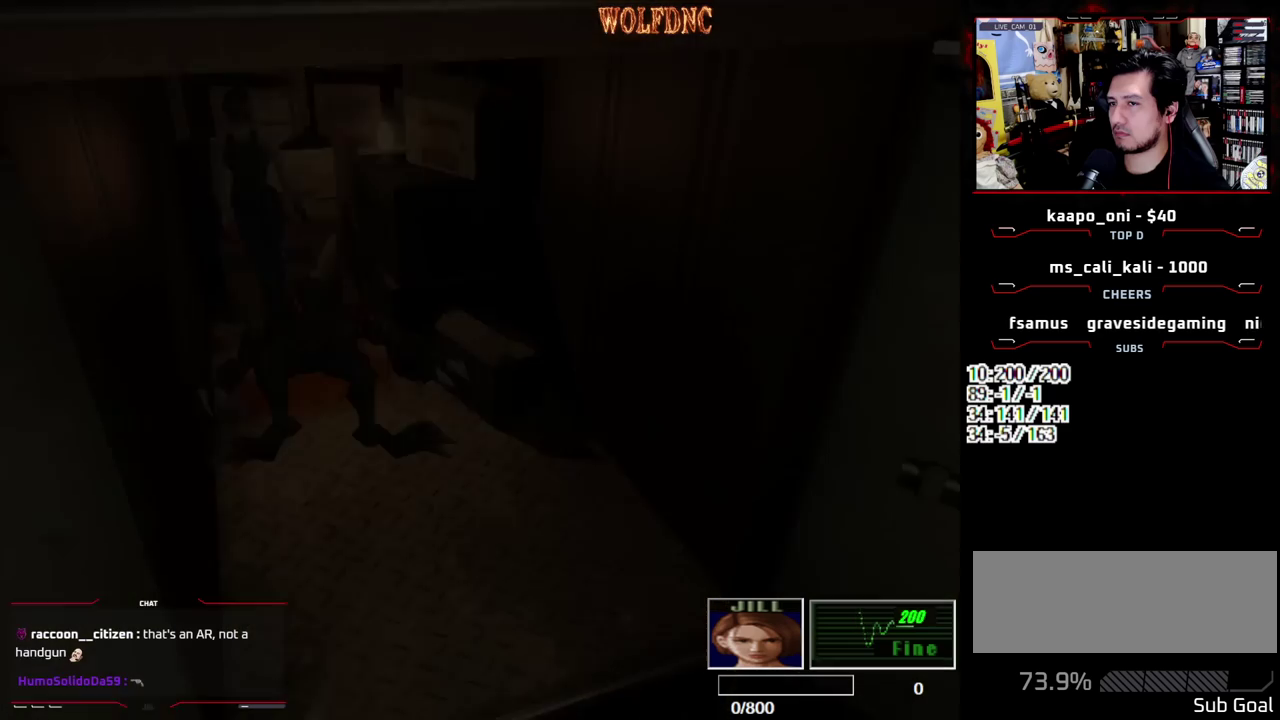
Gameplay with a controller (PlayStation layout); each line is a JSON object with the inputs held at the frame after it. "events" lists button and stick changes between this image and that frame as [ms after this image, input, new state], when the widget could be followed in between. Not read: L3 R3 SELECT other_buttons.
{"buttons": ["CROSS"], "events": [[17, "CROSS", "down"], [117, "CROSS", "up"], [167, "CROSS", "down"], [250, "CROSS", "up"], [300, "CROSS", "down"]]}
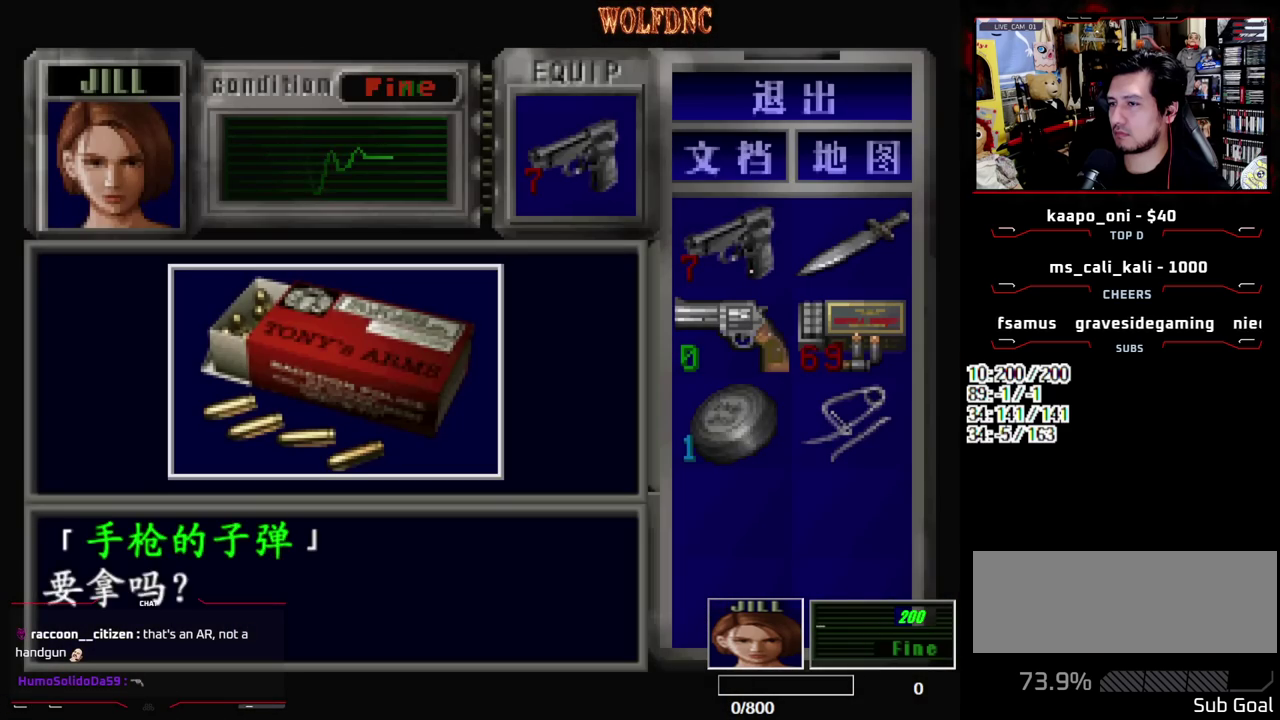
{"buttons": ["CROSS", "SQUARE"], "events": [[83, "CROSS", "up"], [133, "CROSS", "down"], [217, "CROSS", "up"], [267, "CROSS", "down"], [400, "SQUARE", "down"], [450, "CROSS", "up"], [500, "CROSS", "down"]]}
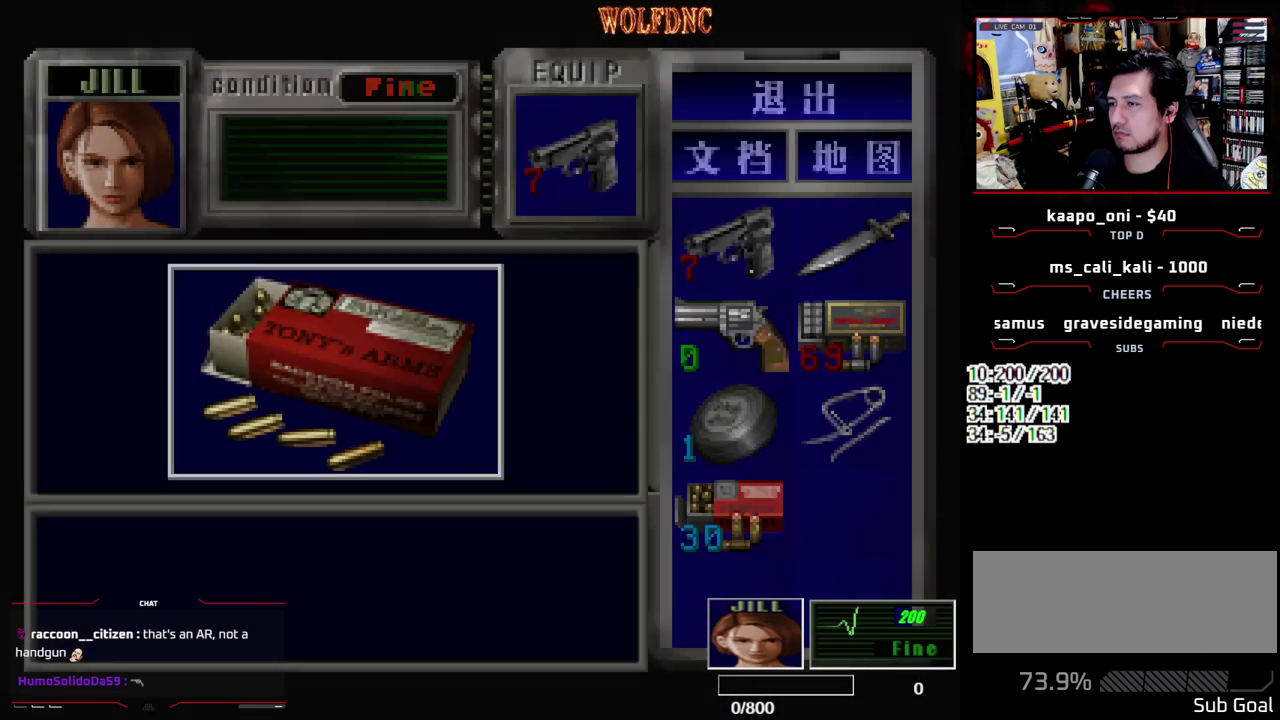
{"buttons": [], "events": [[100, "SQUARE", "up"], [467, "CROSS", "up"]]}
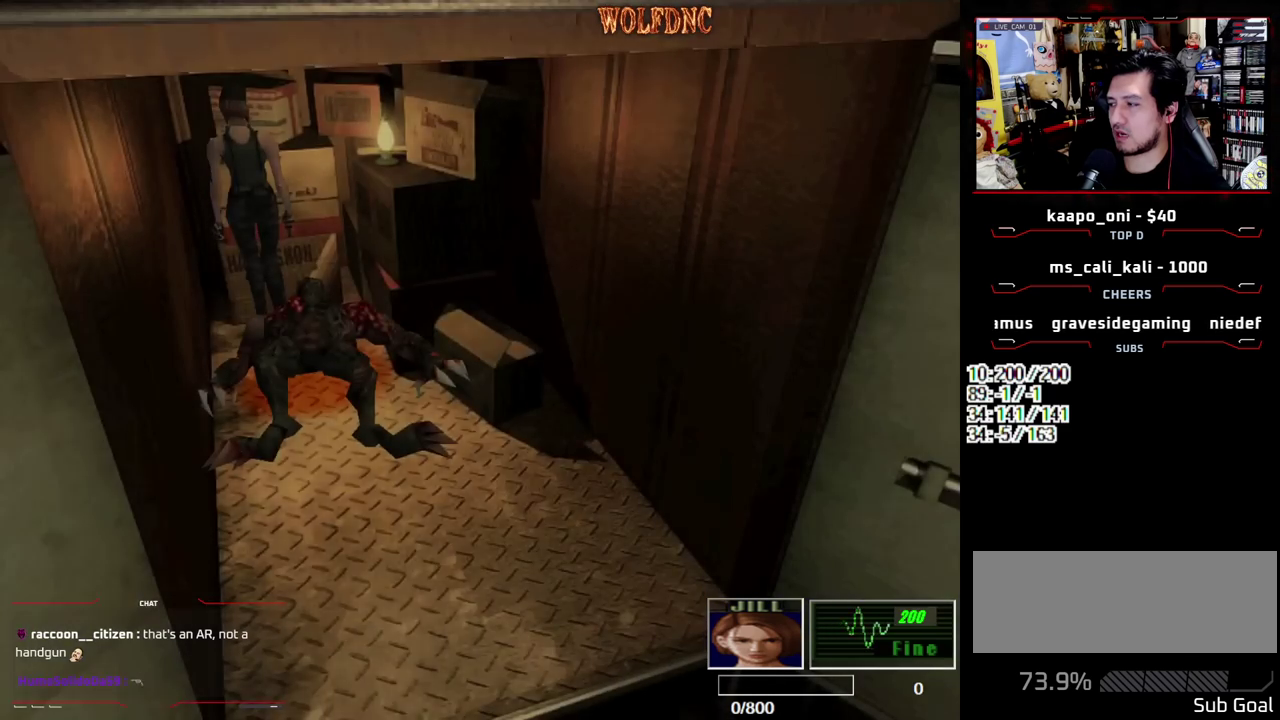
{"buttons": ["CROSS"], "events": [[67, "CROSS", "down"], [117, "CROSS", "up"], [167, "CROSS", "down"], [250, "CROSS", "up"], [300, "CROSS", "down"]]}
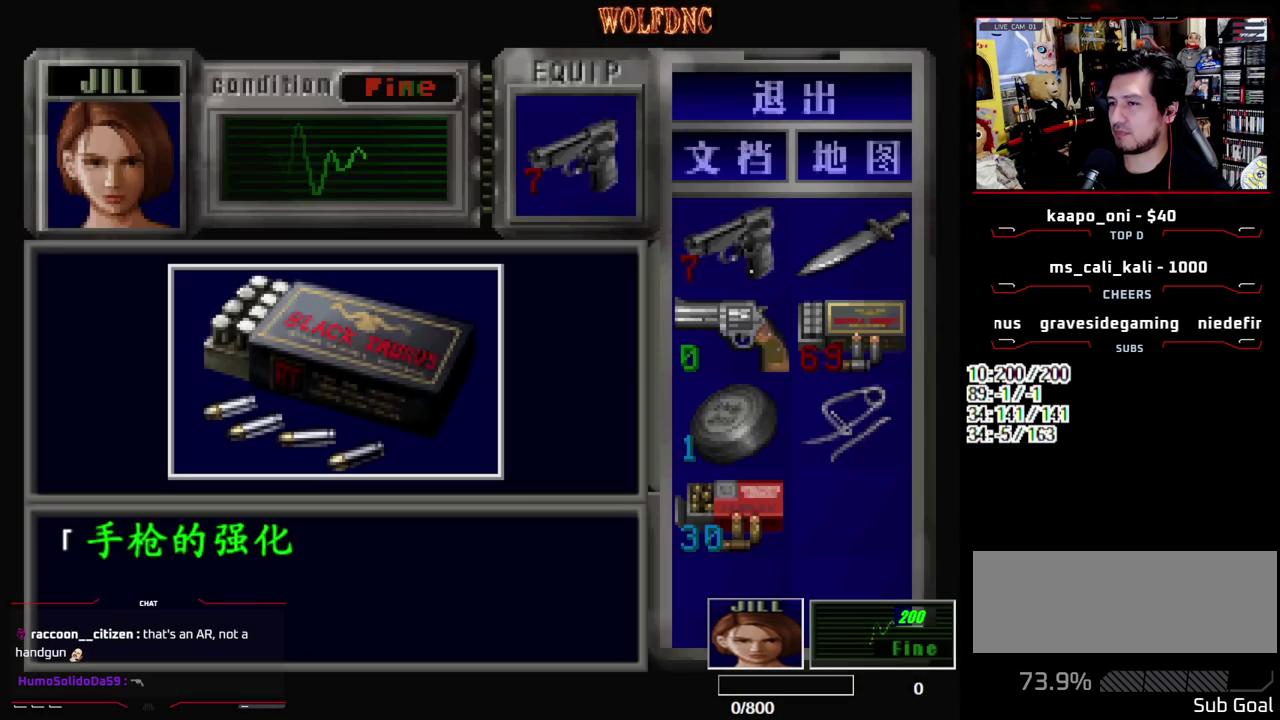
{"buttons": ["CROSS"], "events": [[267, "CROSS", "up"], [317, "CROSS", "down"], [400, "CROSS", "up"], [450, "CROSS", "down"]]}
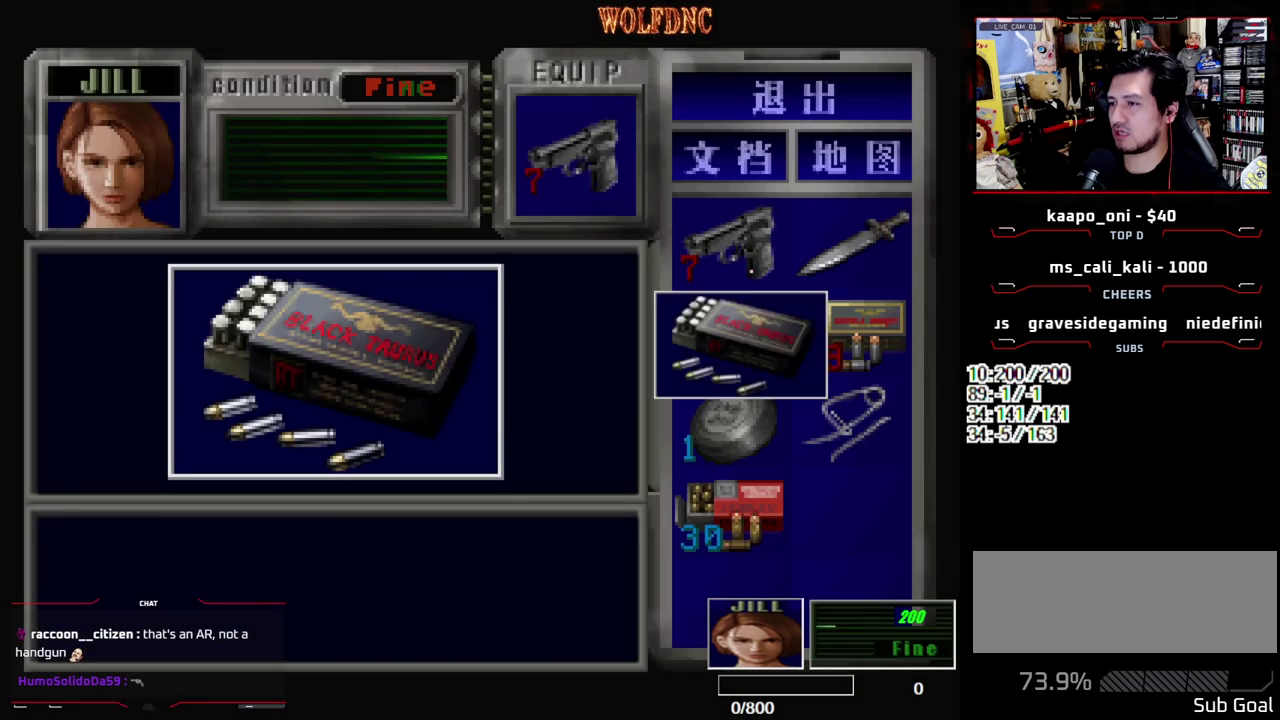
{"buttons": ["SQUARE", "DPAD_DOWN"], "events": [[100, "SQUARE", "down"], [233, "SQUARE", "up"], [333, "CROSS", "up"], [417, "DPAD_DOWN", "down"], [467, "SQUARE", "down"]]}
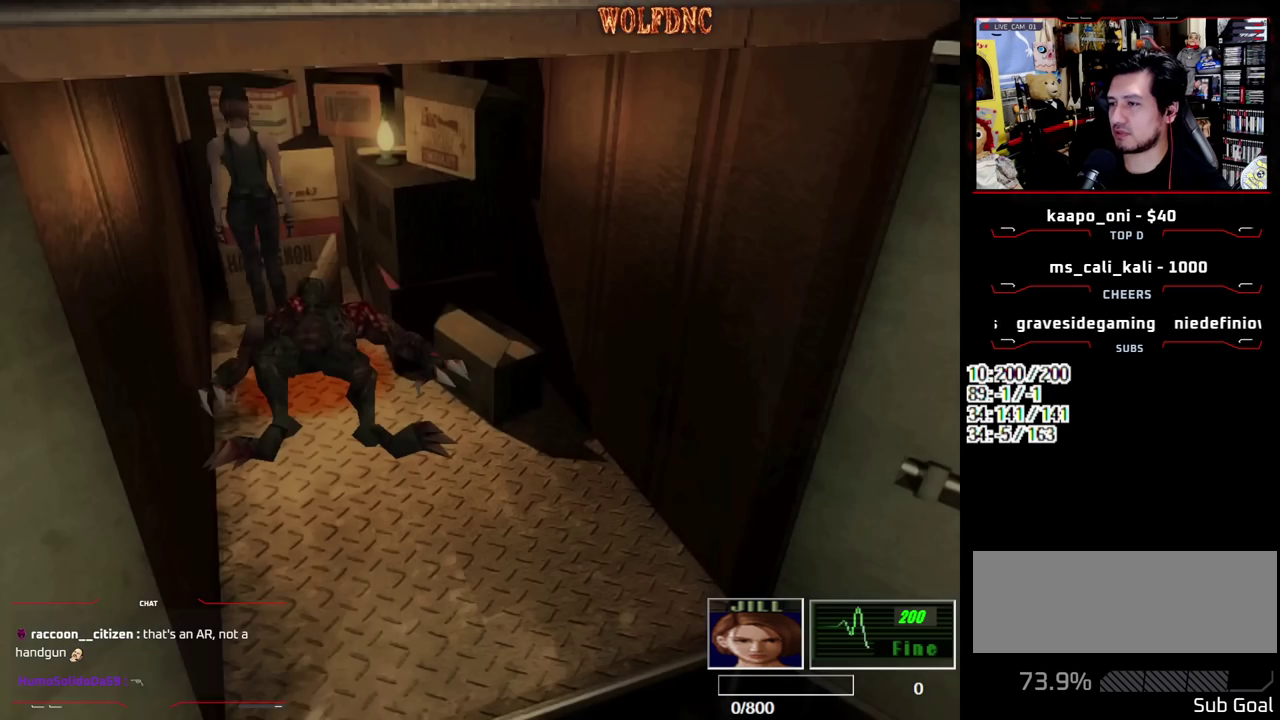
{"buttons": [], "events": [[67, "DPAD_DOWN", "up"], [67, "SQUARE", "up"], [150, "DPAD_UP", "down"], [200, "SQUARE", "down"], [350, "CIRCLE", "down"], [433, "SQUARE", "up"], [483, "CIRCLE", "up"], [483, "DPAD_UP", "up"]]}
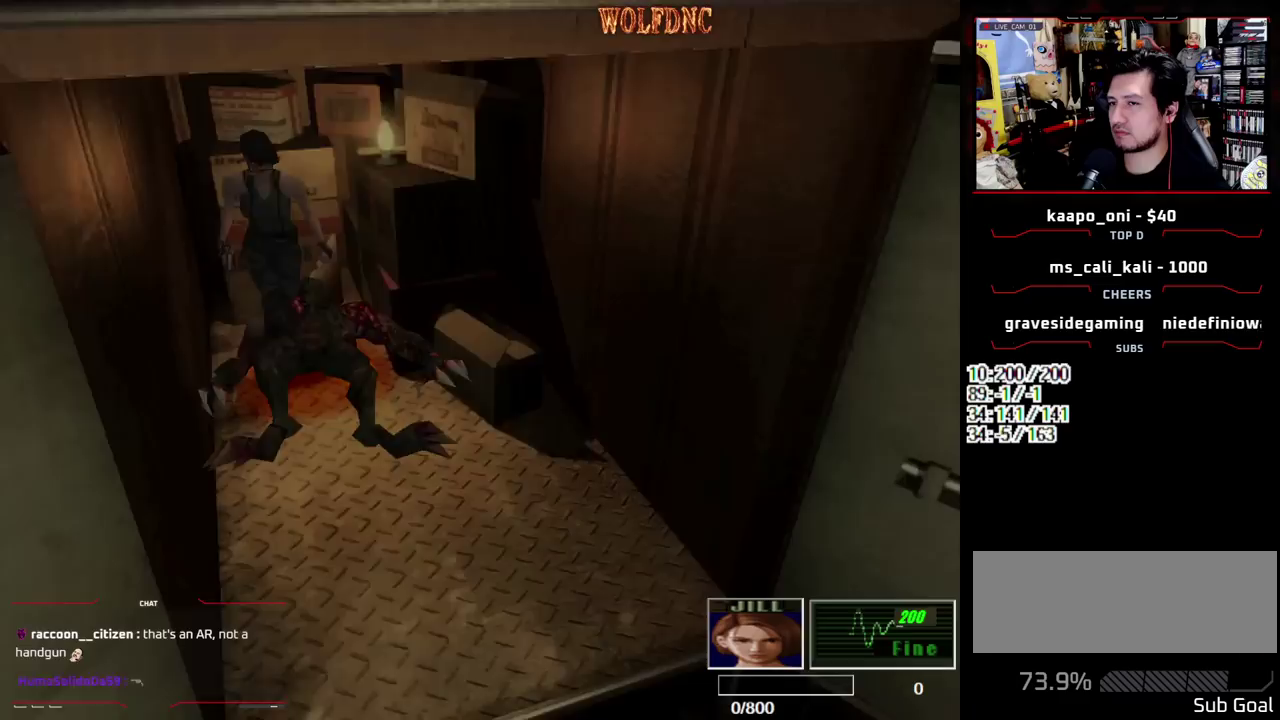
{"buttons": [], "events": [[33, "CIRCLE", "down"], [133, "CIRCLE", "up"]]}
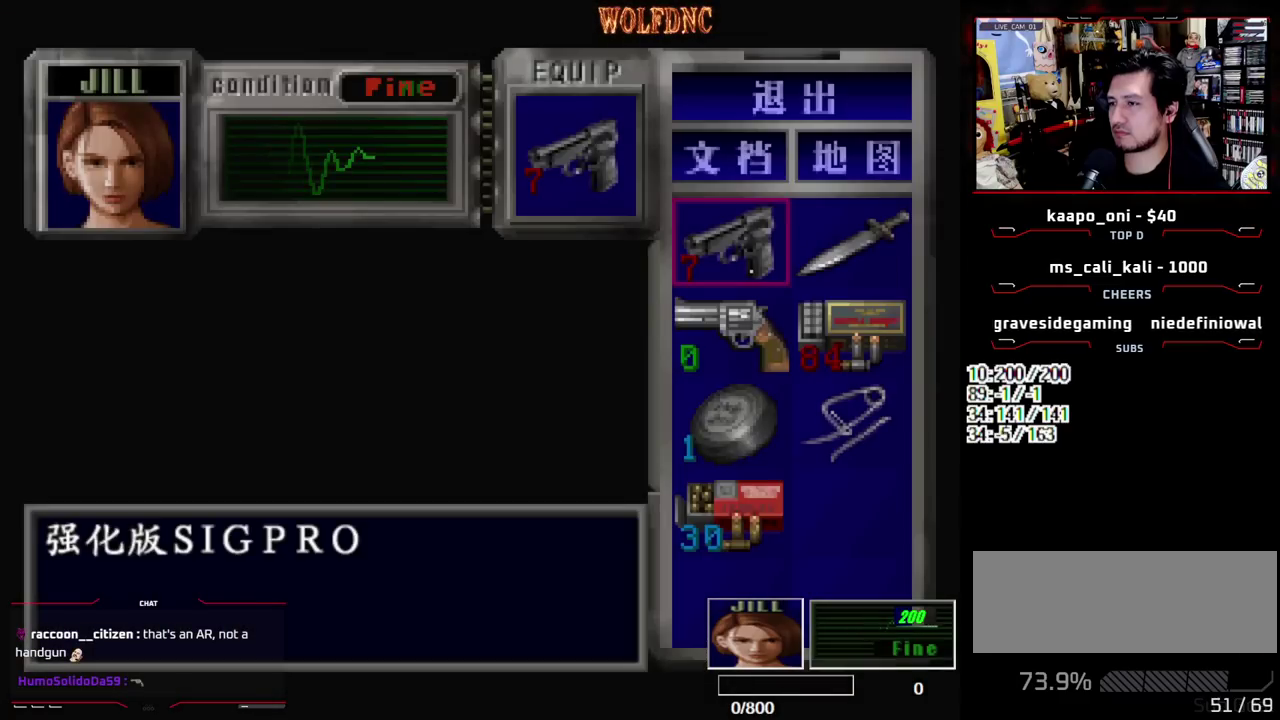
{"buttons": ["CROSS"], "events": [[183, "DPAD_RIGHT", "down"], [283, "CROSS", "down"], [333, "DPAD_RIGHT", "up"]]}
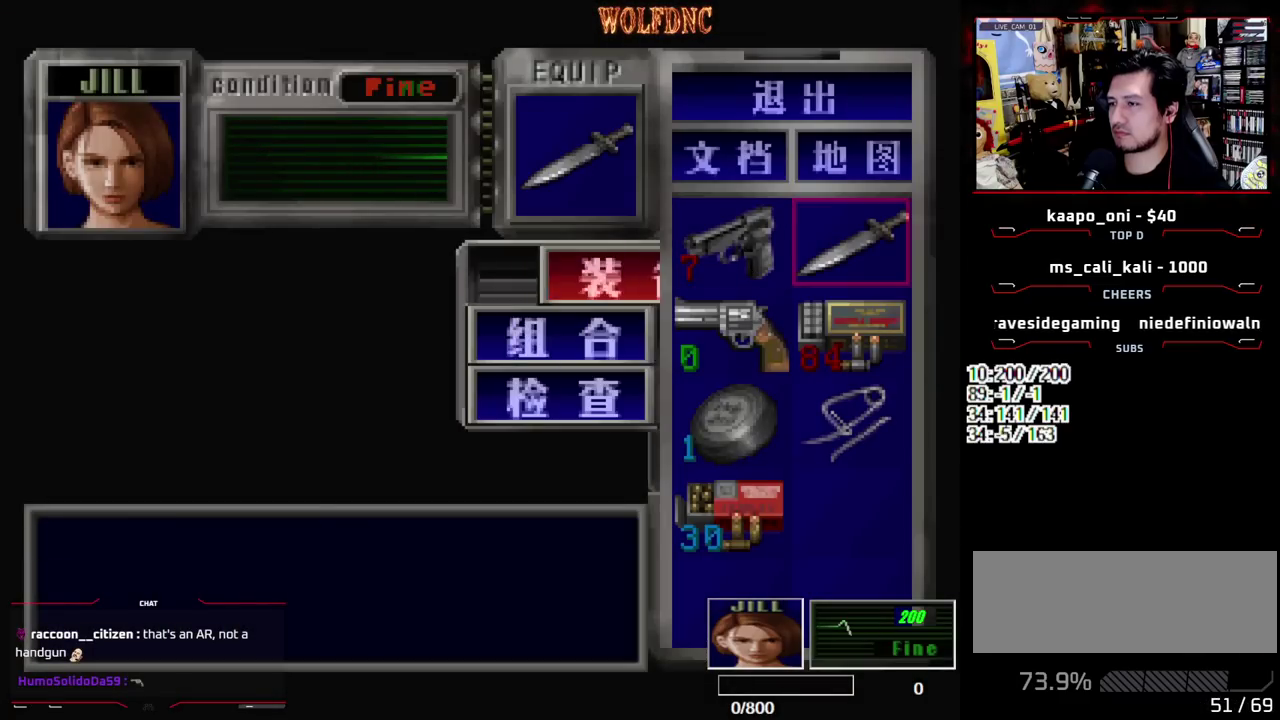
{"buttons": ["SQUARE", "DPAD_UP"], "events": [[17, "CROSS", "up"], [300, "DPAD_UP", "down"], [350, "SQUARE", "down"]]}
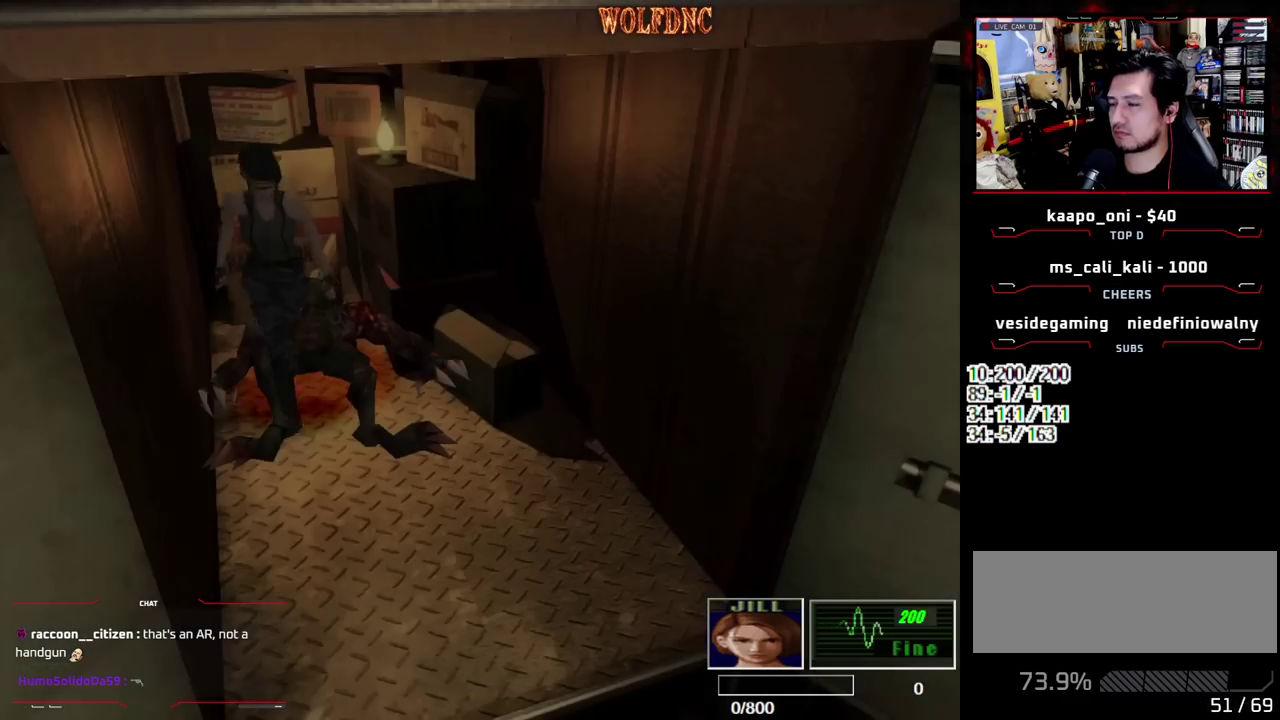
{"buttons": ["CROSS", "SQUARE", "DPAD_UP"], "events": [[500, "CROSS", "down"]]}
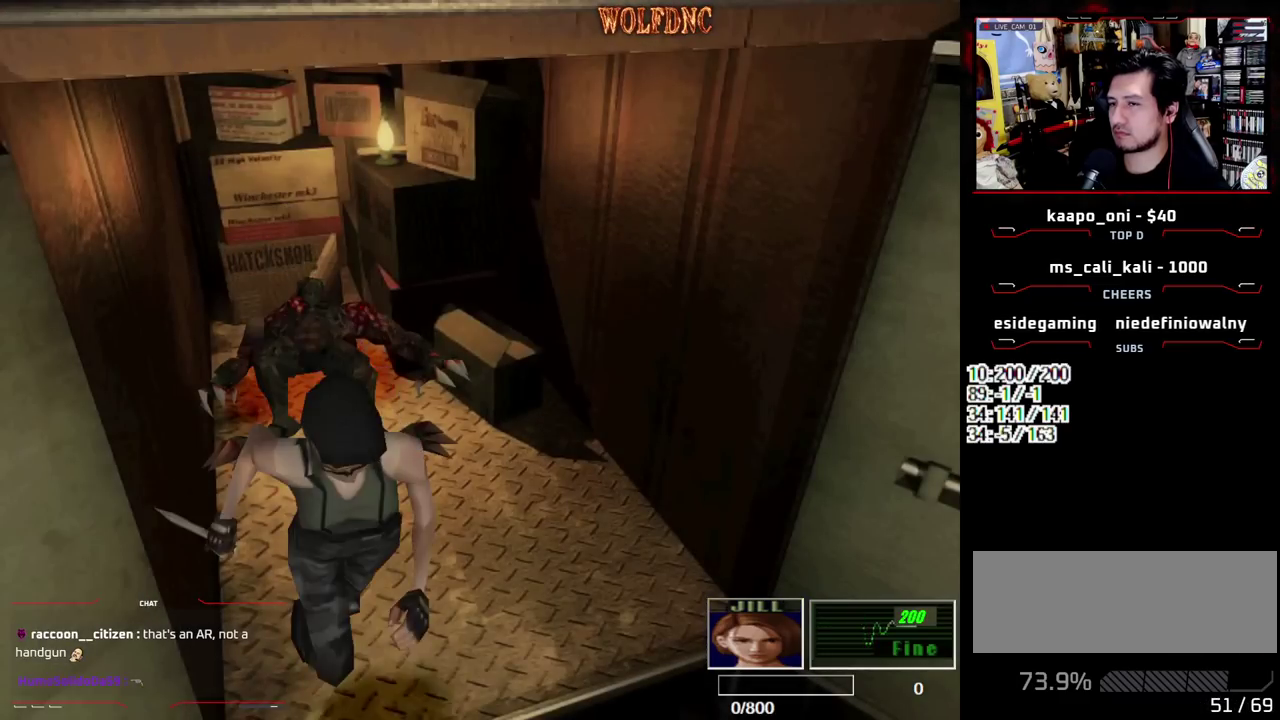
{"buttons": ["DPAD_UP"], "events": [[333, "CROSS", "up"], [333, "SQUARE", "up"]]}
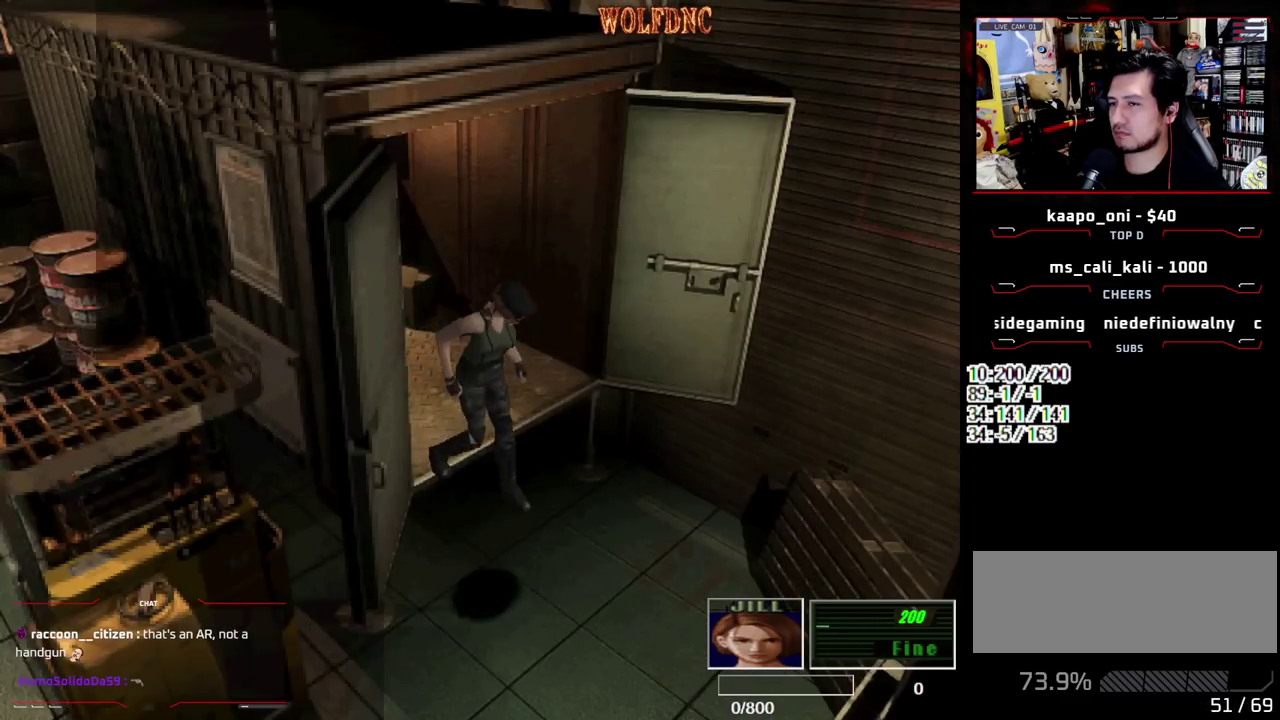
{"buttons": ["DPAD_RIGHT"], "events": [[300, "DPAD_UP", "up"], [350, "DPAD_RIGHT", "down"]]}
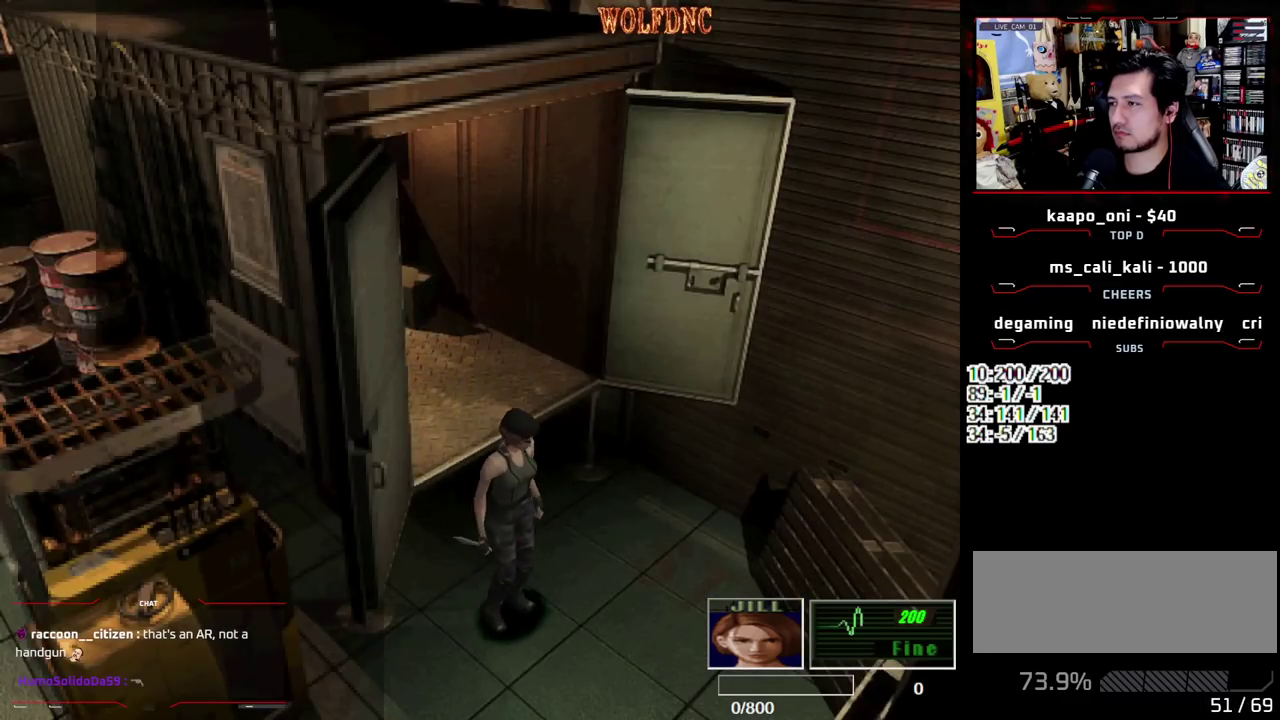
{"buttons": ["SQUARE", "DPAD_UP", "DPAD_RIGHT"], "events": [[317, "DPAD_UP", "down"], [367, "SQUARE", "down"]]}
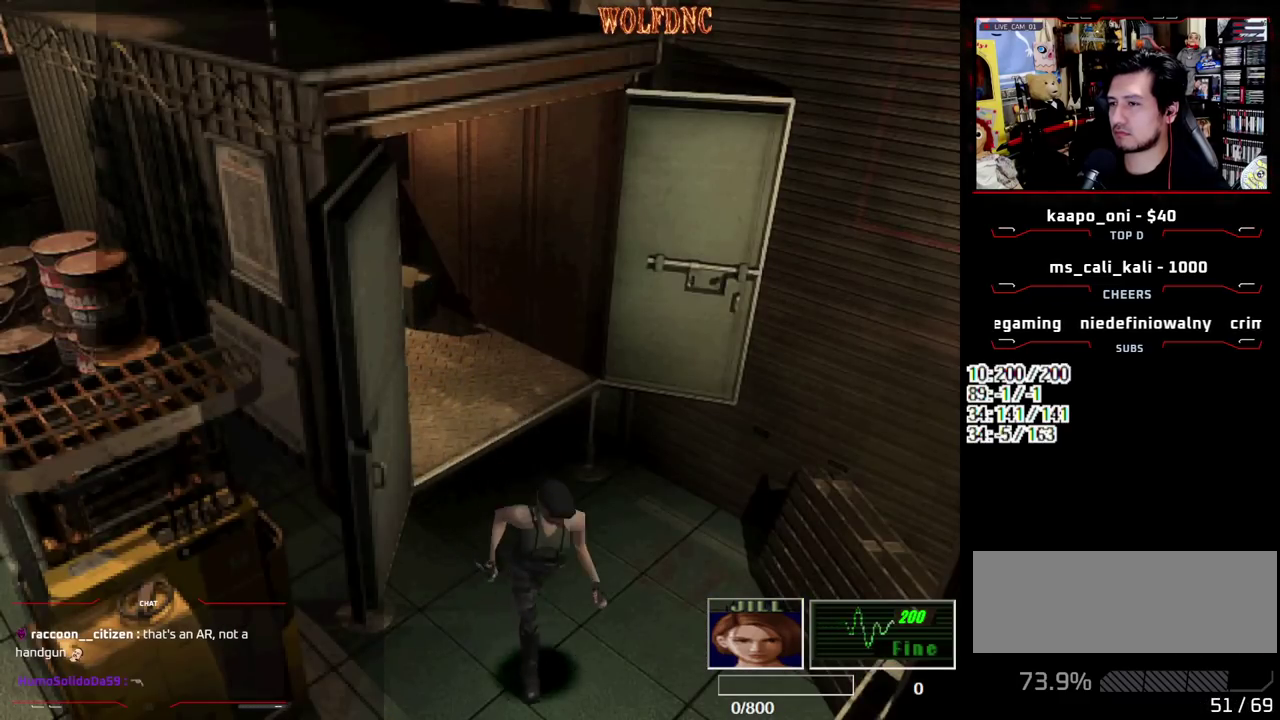
{"buttons": ["SQUARE", "DPAD_UP", "DPAD_RIGHT"], "events": []}
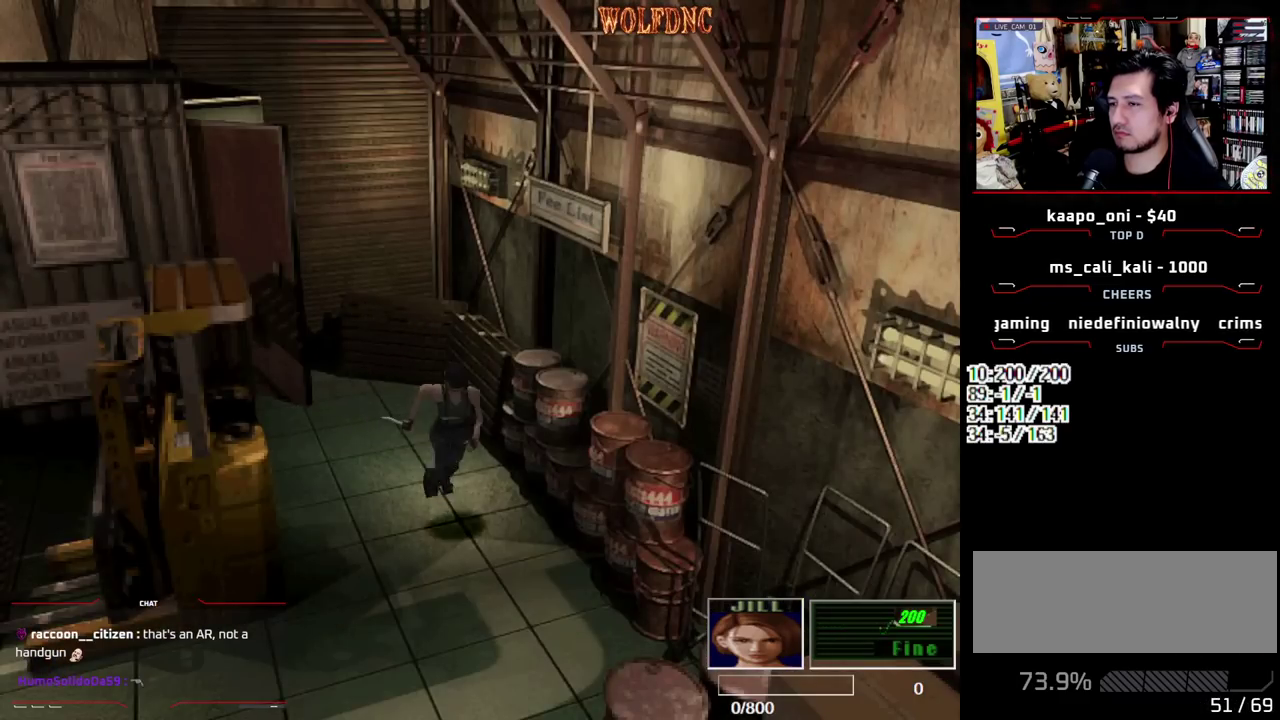
{"buttons": ["SQUARE", "DPAD_UP"], "events": [[350, "DPAD_RIGHT", "up"]]}
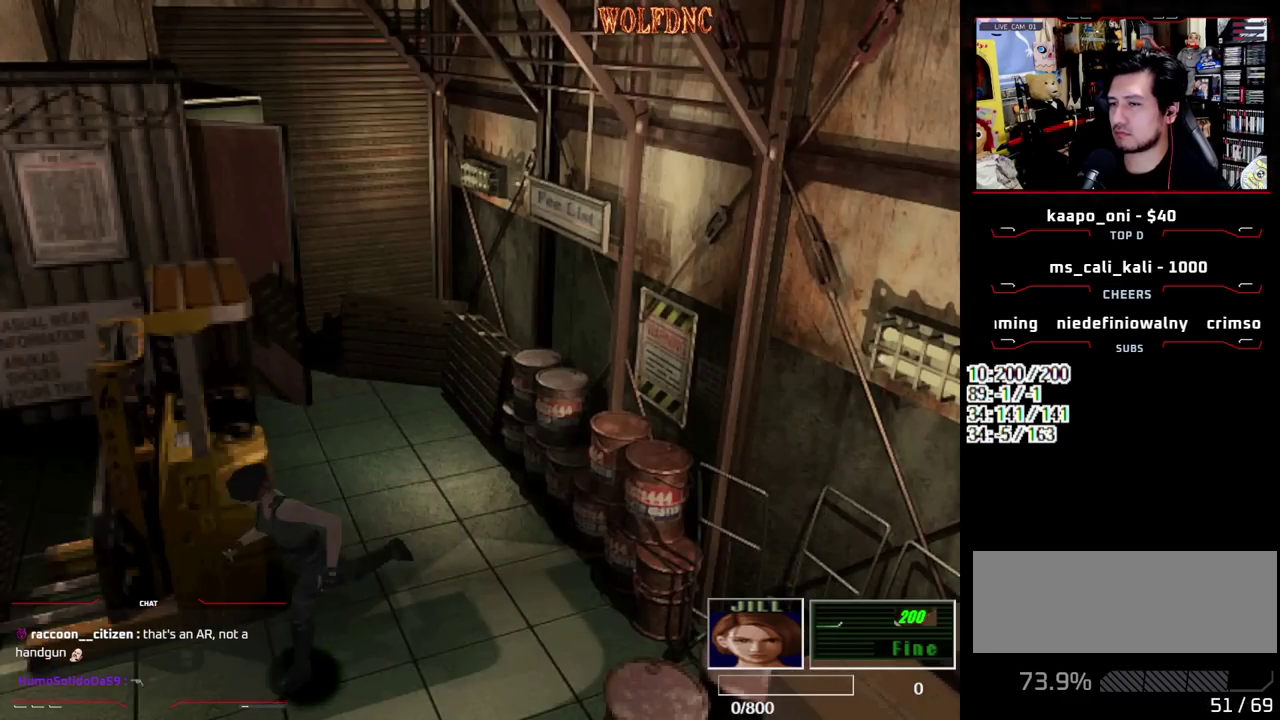
{"buttons": ["SQUARE", "DPAD_UP"], "events": [[33, "DPAD_LEFT", "down"], [217, "DPAD_LEFT", "up"]]}
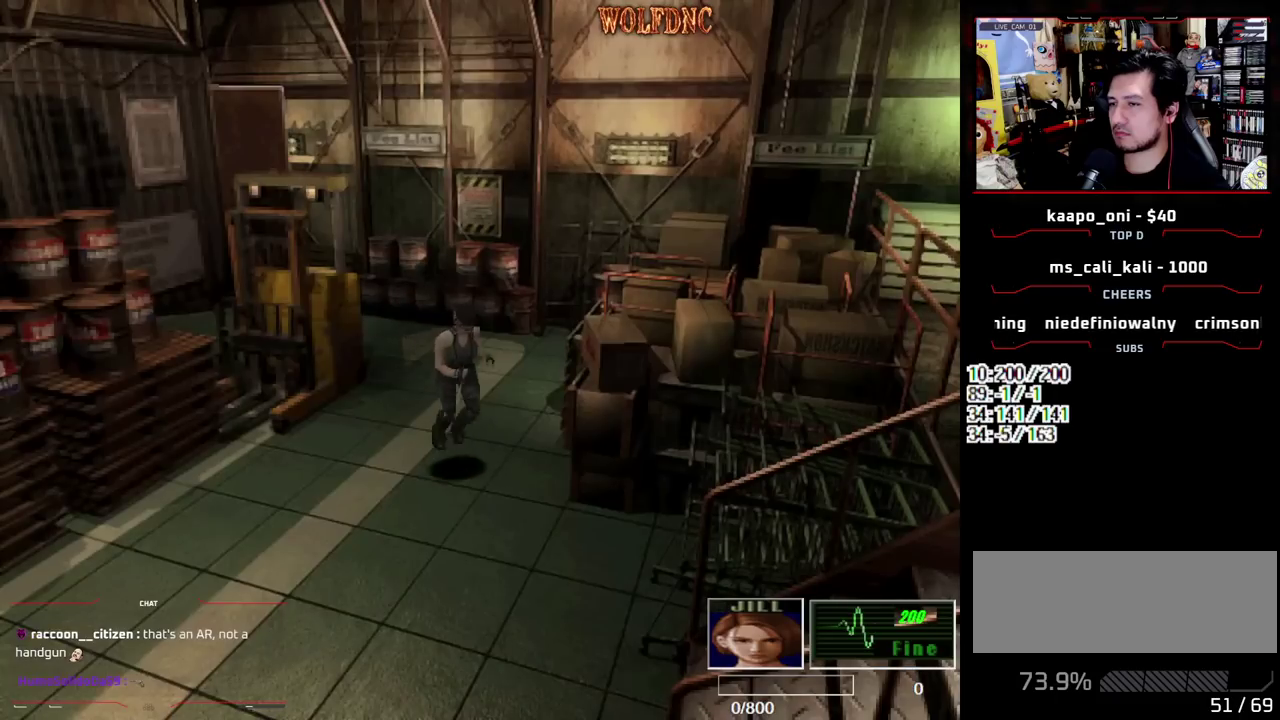
{"buttons": ["SQUARE", "DPAD_UP"], "events": []}
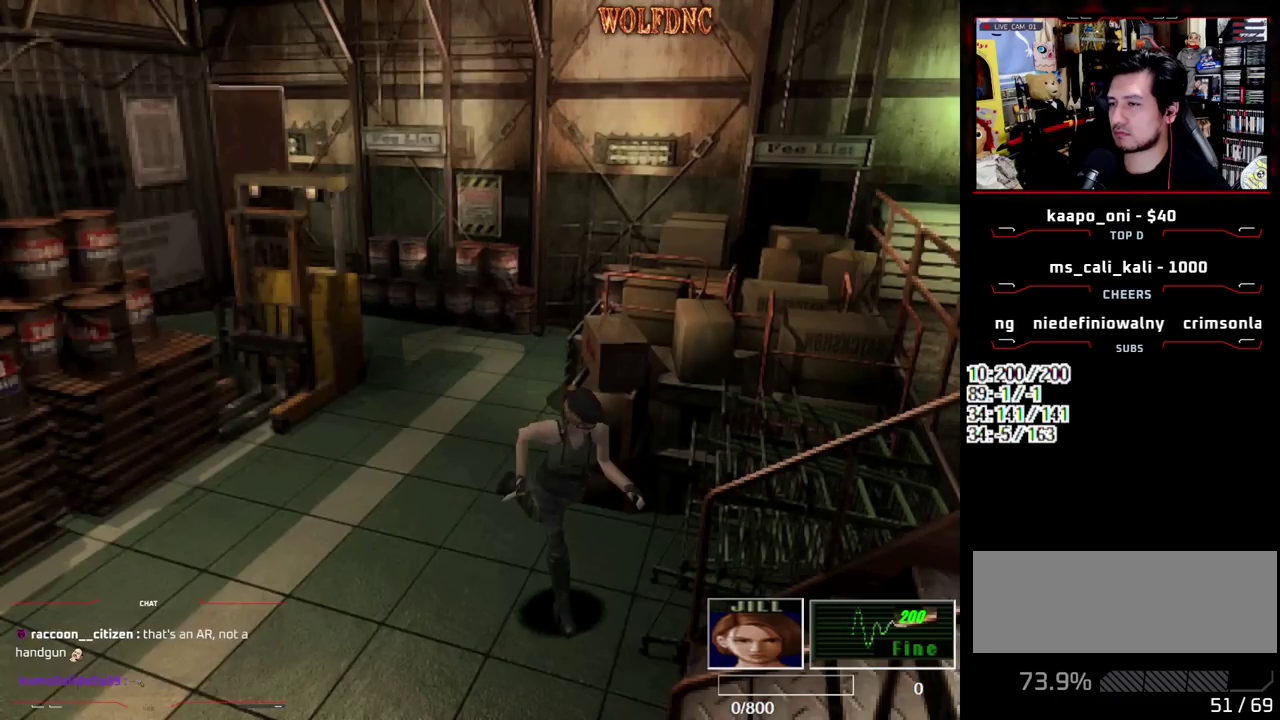
{"buttons": ["SQUARE", "DPAD_UP", "DPAD_LEFT"], "events": [[200, "DPAD_LEFT", "down"]]}
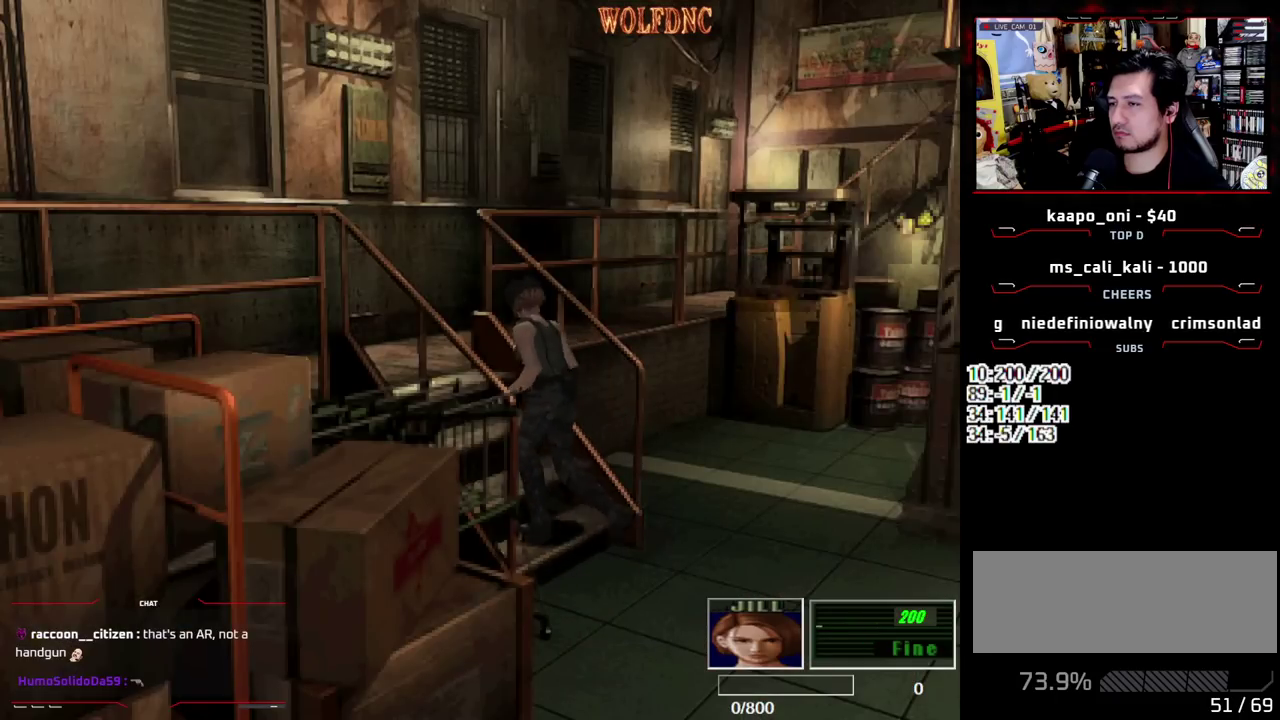
{"buttons": ["SQUARE", "DPAD_UP", "DPAD_LEFT"], "events": [[33, "DPAD_LEFT", "up"], [267, "DPAD_LEFT", "down"]]}
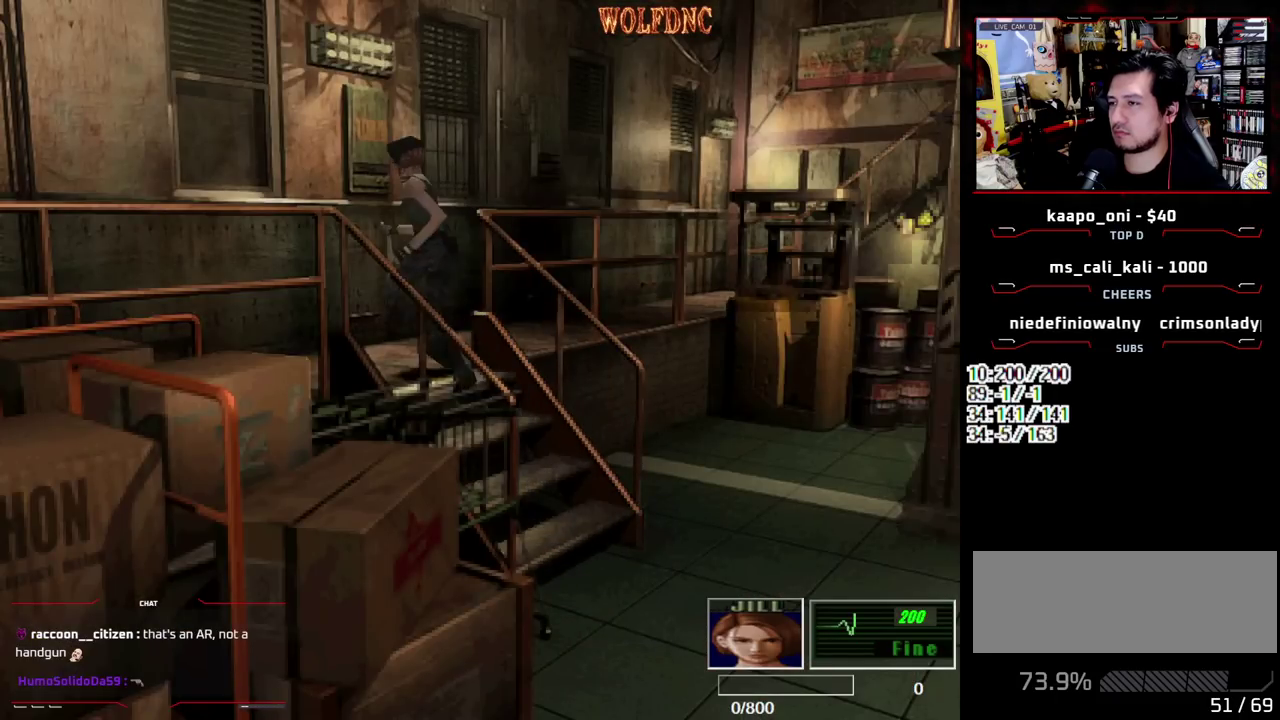
{"buttons": ["SQUARE", "DPAD_UP", "DPAD_LEFT"], "events": []}
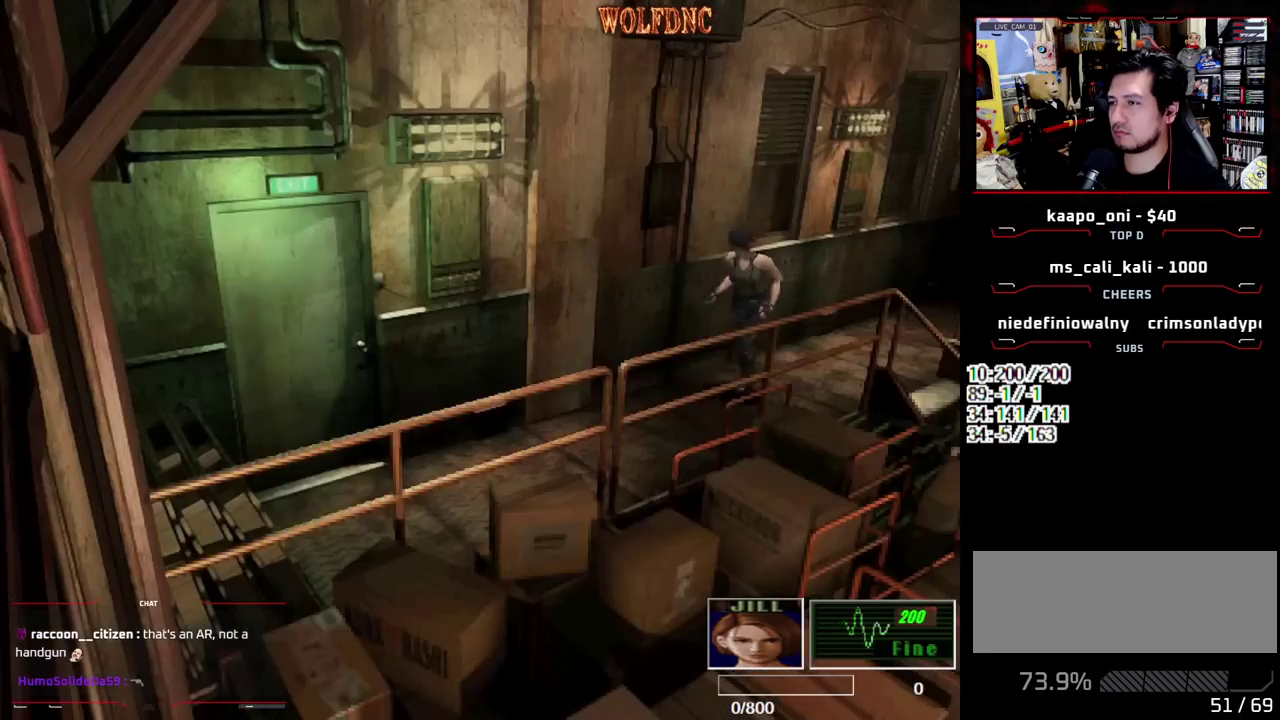
{"buttons": ["SQUARE", "DPAD_UP", "DPAD_RIGHT"], "events": [[67, "DPAD_LEFT", "up"], [483, "DPAD_RIGHT", "down"]]}
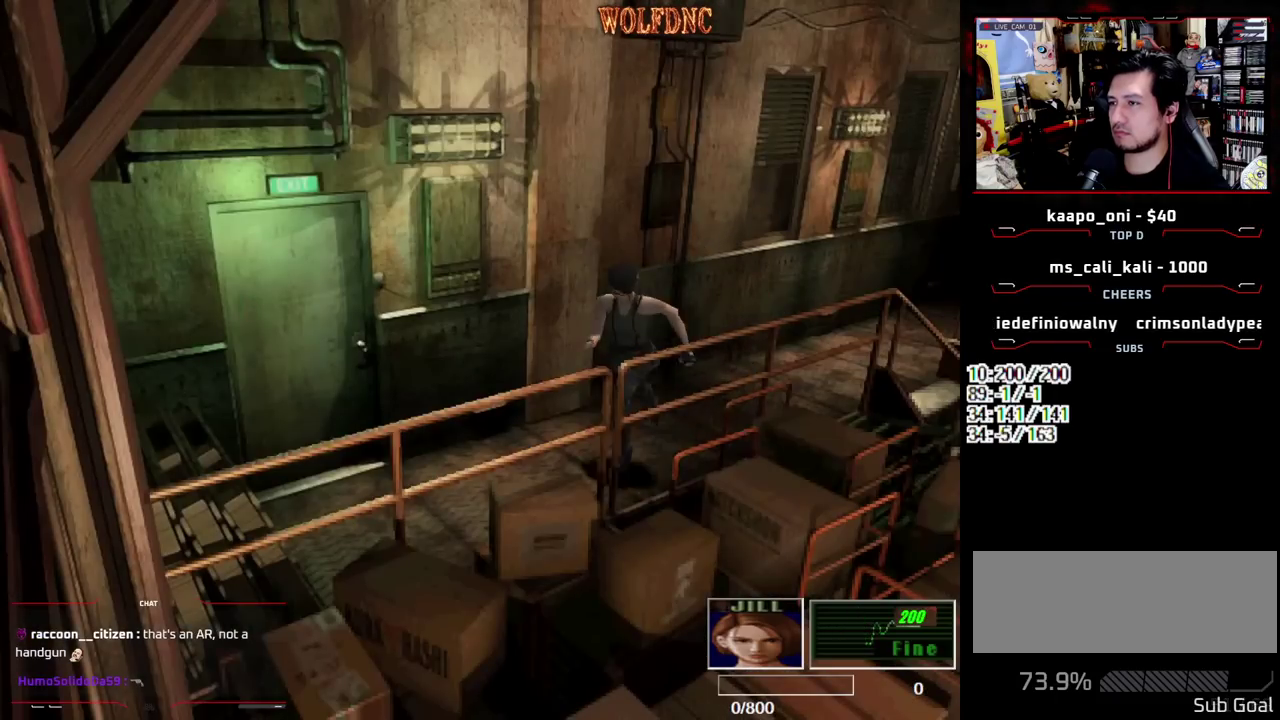
{"buttons": ["CROSS", "SQUARE", "DPAD_UP", "DPAD_RIGHT"], "events": [[367, "CROSS", "down"]]}
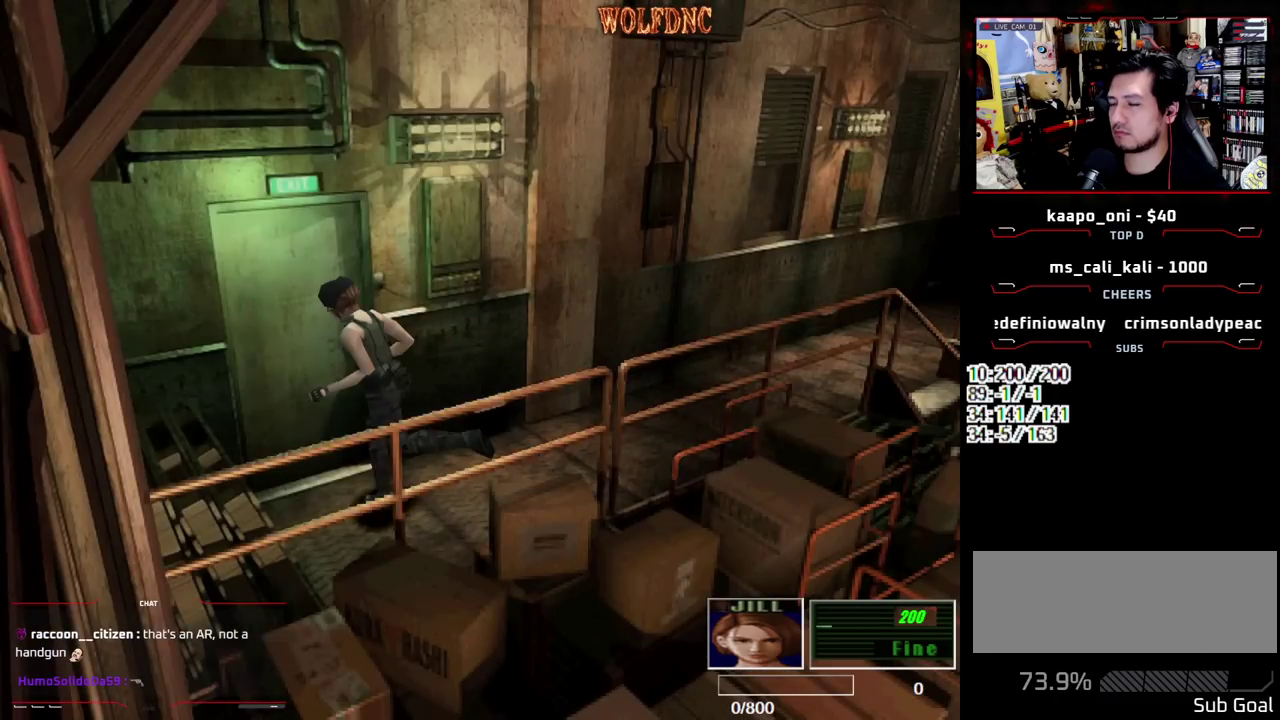
{"buttons": ["SQUARE", "DPAD_UP", "DPAD_RIGHT"], "events": [[50, "CROSS", "up"], [50, "DPAD_RIGHT", "up"], [100, "CROSS", "down"], [150, "SQUARE", "up"], [183, "DPAD_UP", "up"], [233, "CROSS", "up"], [333, "DPAD_UP", "down"], [383, "SQUARE", "down"], [417, "DPAD_RIGHT", "down"]]}
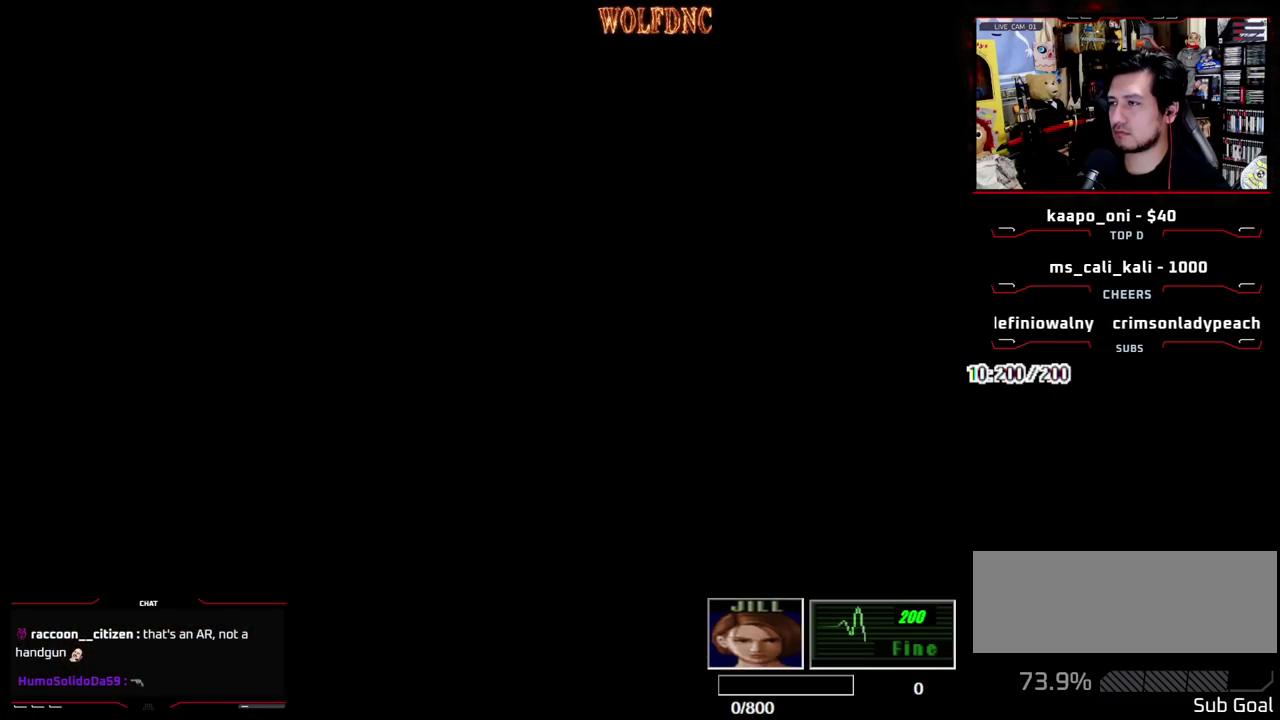
{"buttons": ["SQUARE", "DPAD_UP", "DPAD_RIGHT"], "events": []}
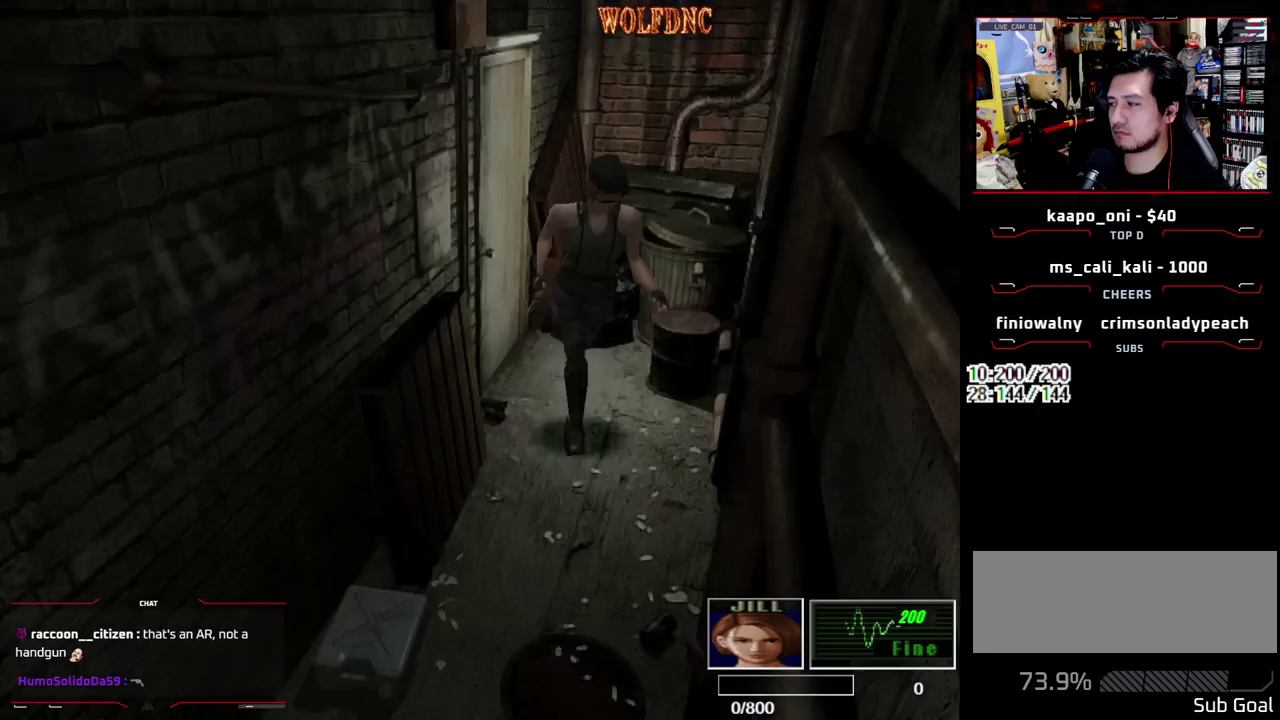
{"buttons": ["SQUARE", "DPAD_UP"], "events": [[217, "DPAD_RIGHT", "up"]]}
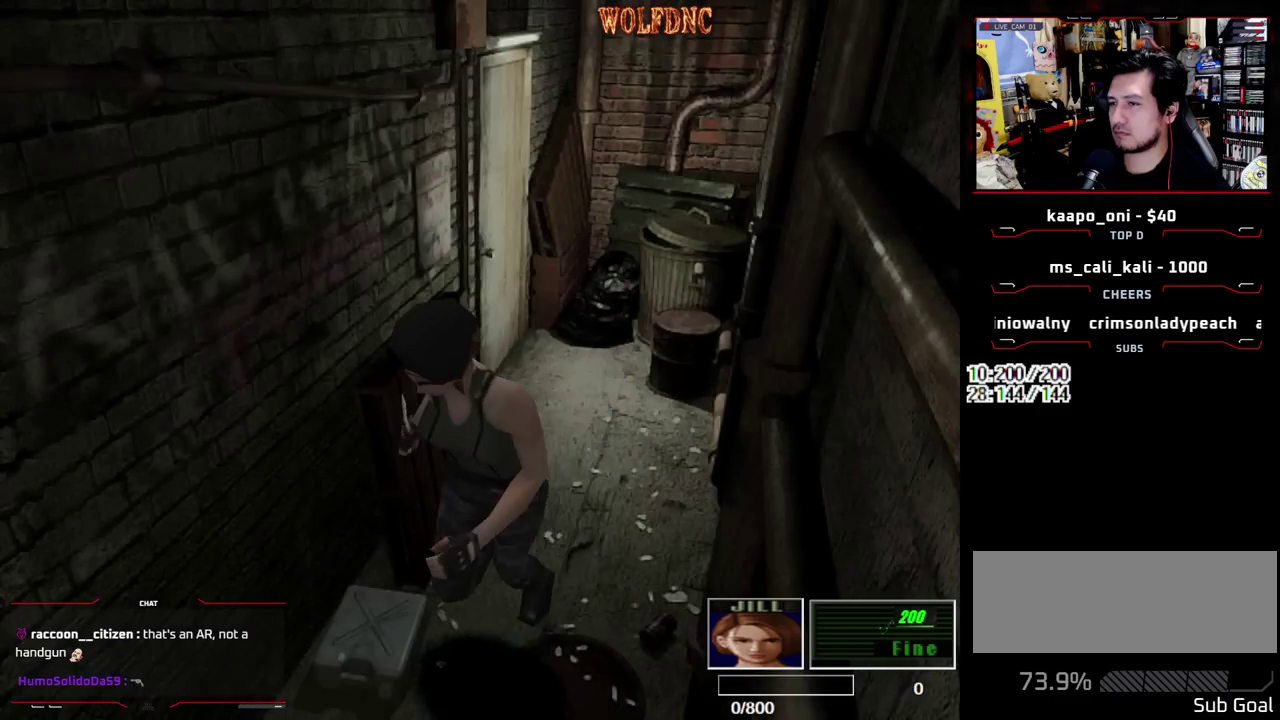
{"buttons": ["SQUARE", "DPAD_UP"], "events": [[50, "DPAD_LEFT", "down"], [100, "DPAD_LEFT", "up"]]}
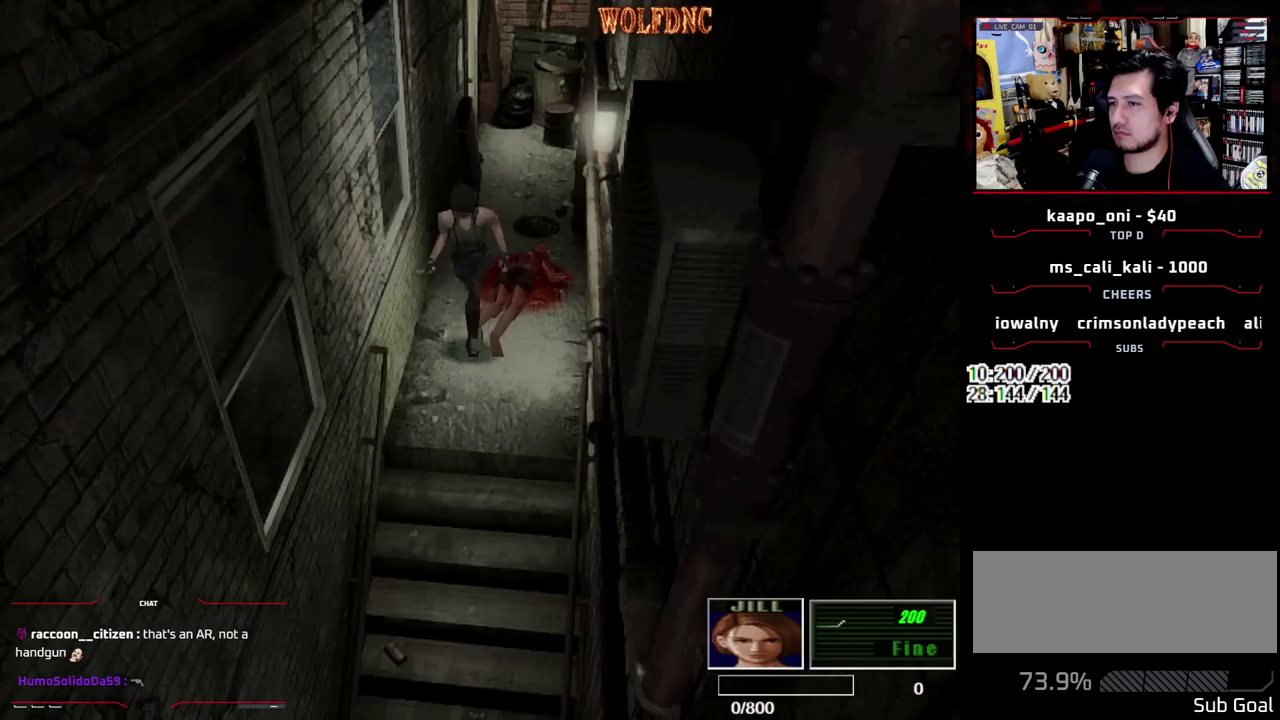
{"buttons": ["SQUARE", "DPAD_UP"], "events": []}
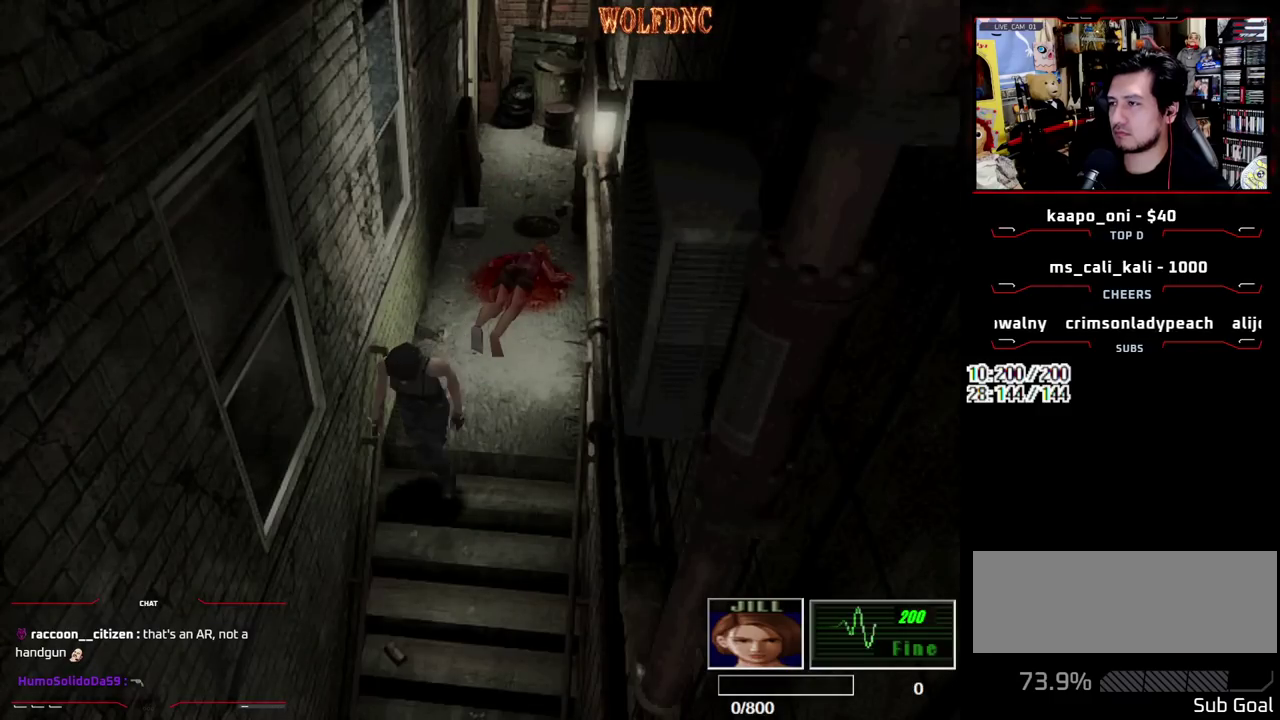
{"buttons": ["SQUARE", "DPAD_UP"], "events": []}
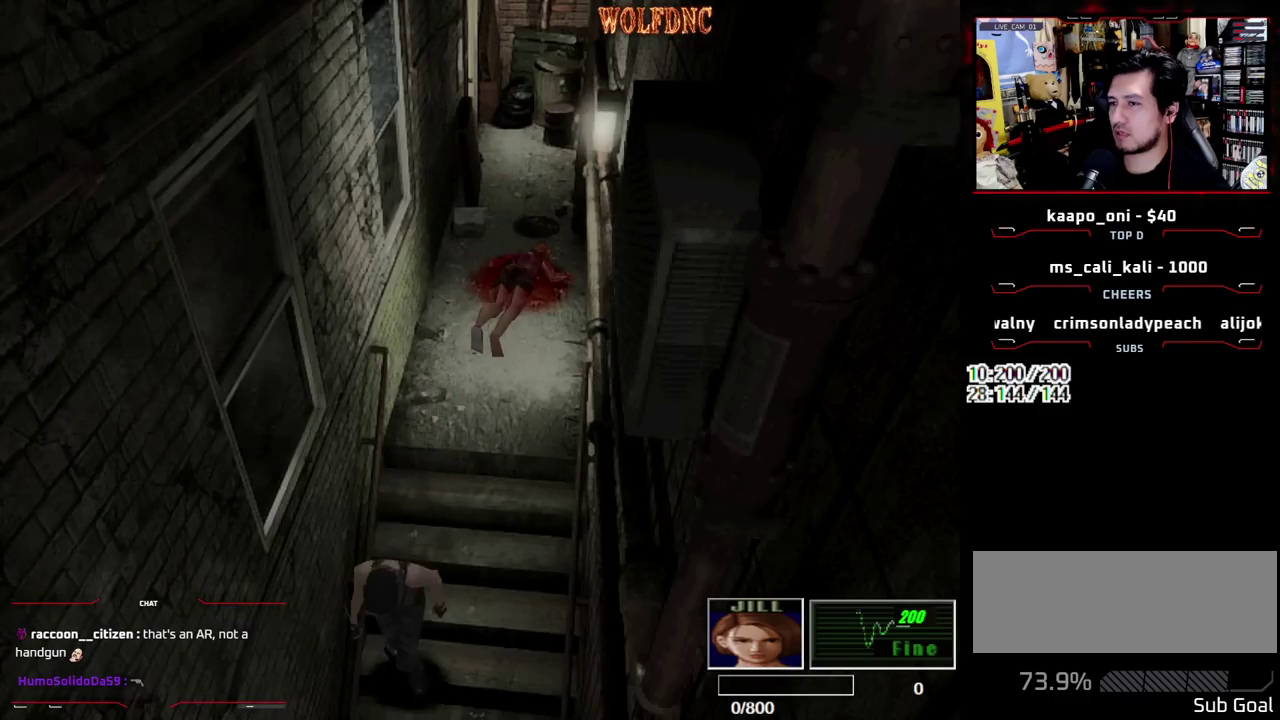
{"buttons": ["SQUARE", "DPAD_UP"], "events": []}